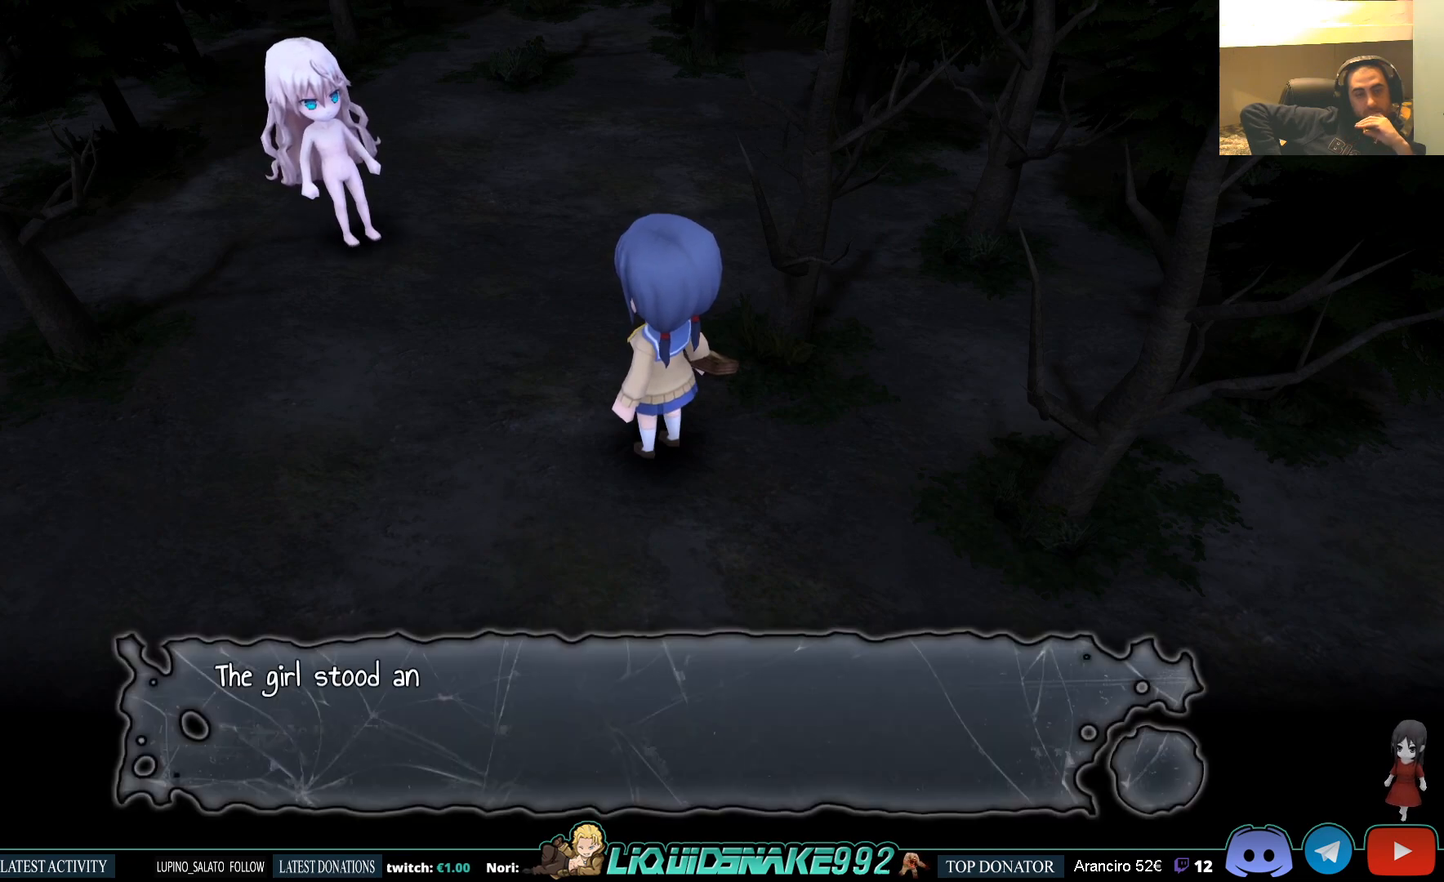
Gameplay with a controller (PlayStation layout); each line is a JSON object with the inputs held at the frame after it. "events" lists button and stick changes between this image and that frame as [ms after this image, input, new state], when the widget could be followed in between.
{"buttons": [], "left_stick": "center", "right_stick": "center", "events": []}
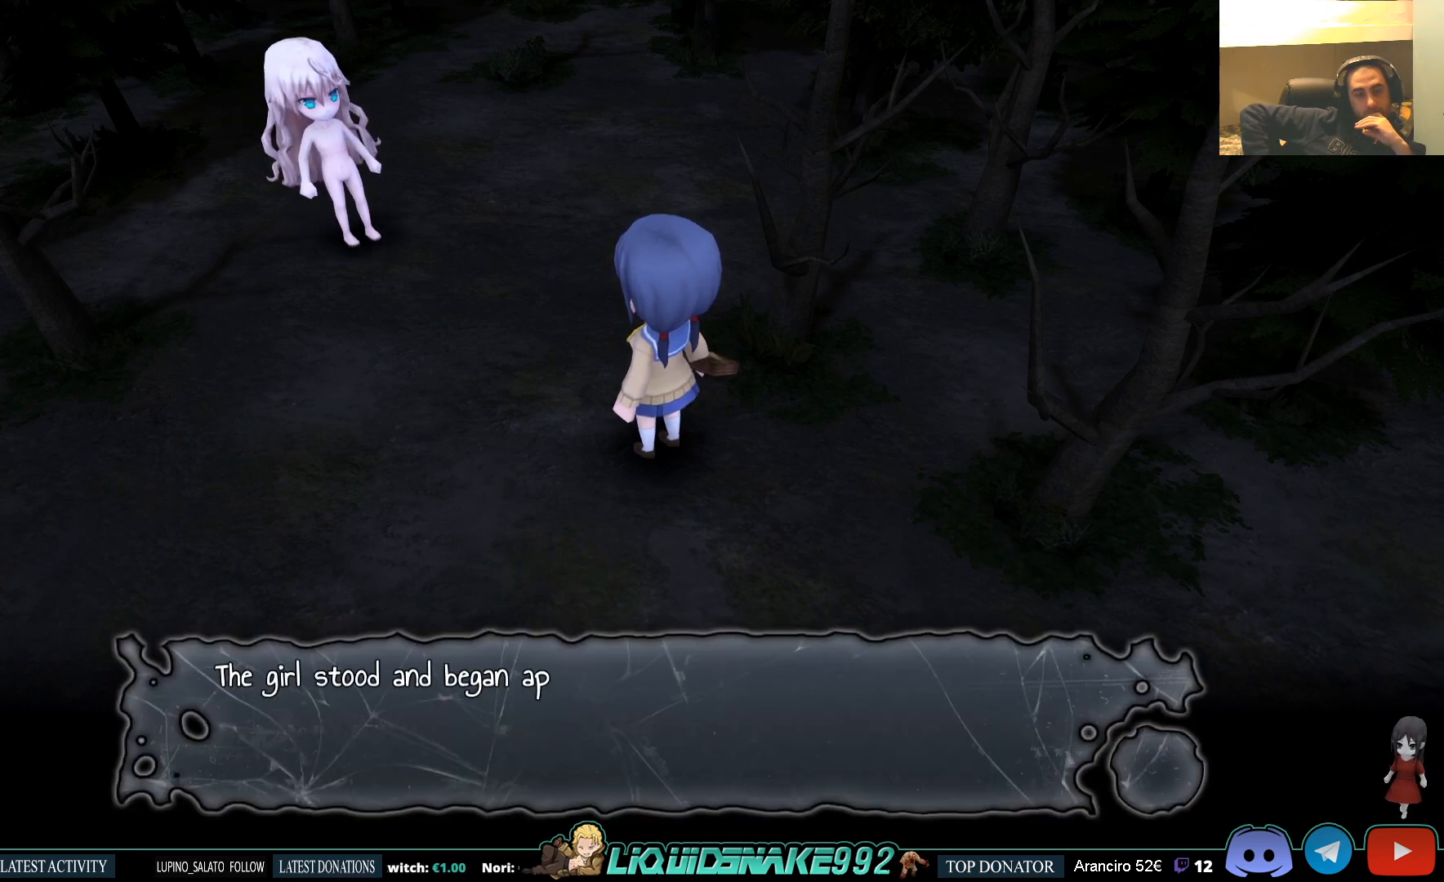
{"buttons": [], "left_stick": "center", "right_stick": "center", "events": [[317, "CROSS", "down"], [433, "CROSS", "up"]]}
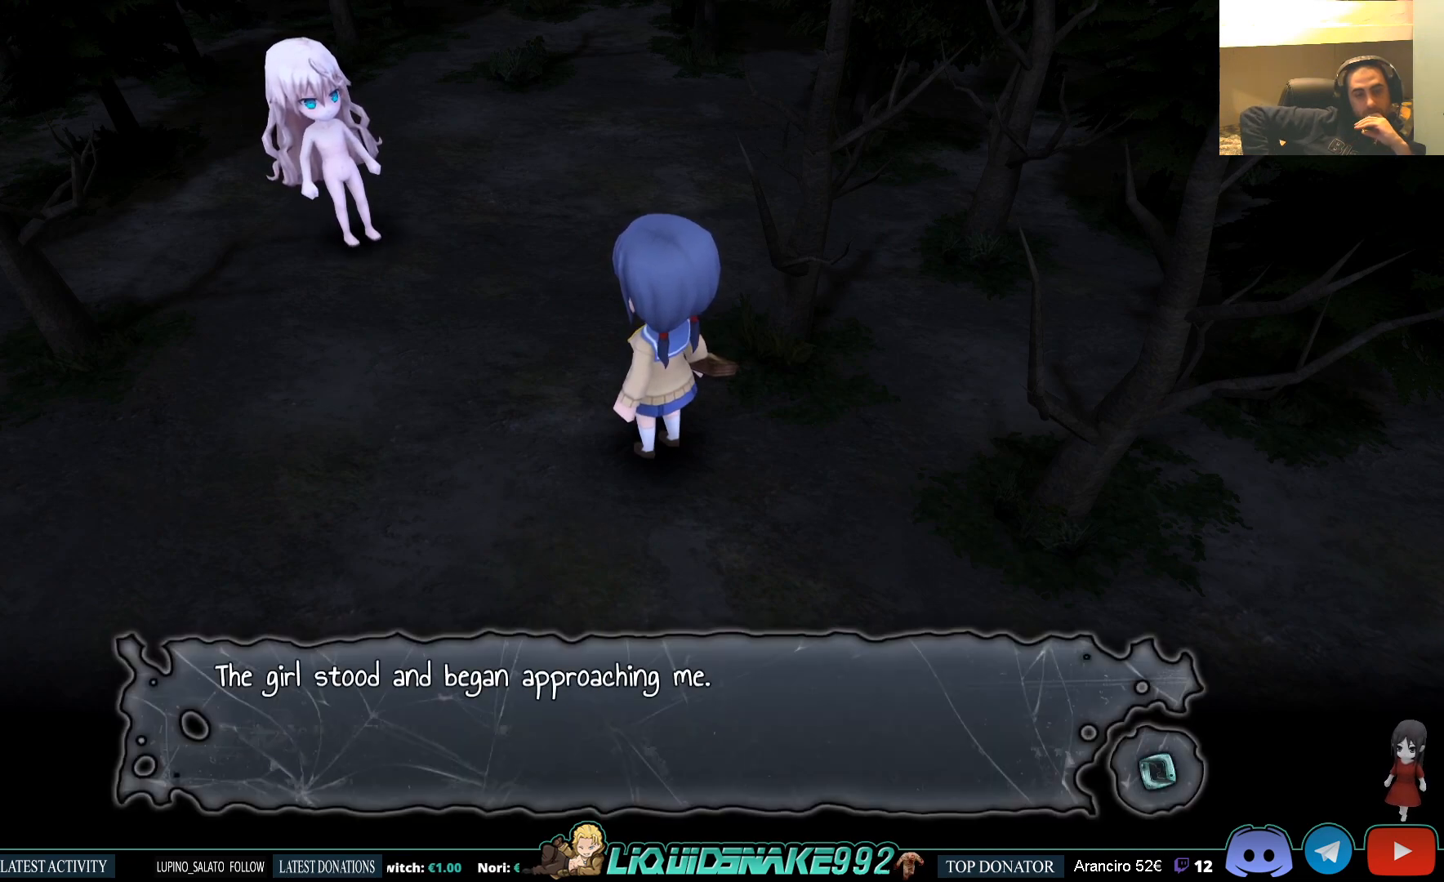
{"buttons": [], "left_stick": "center", "right_stick": "center", "events": []}
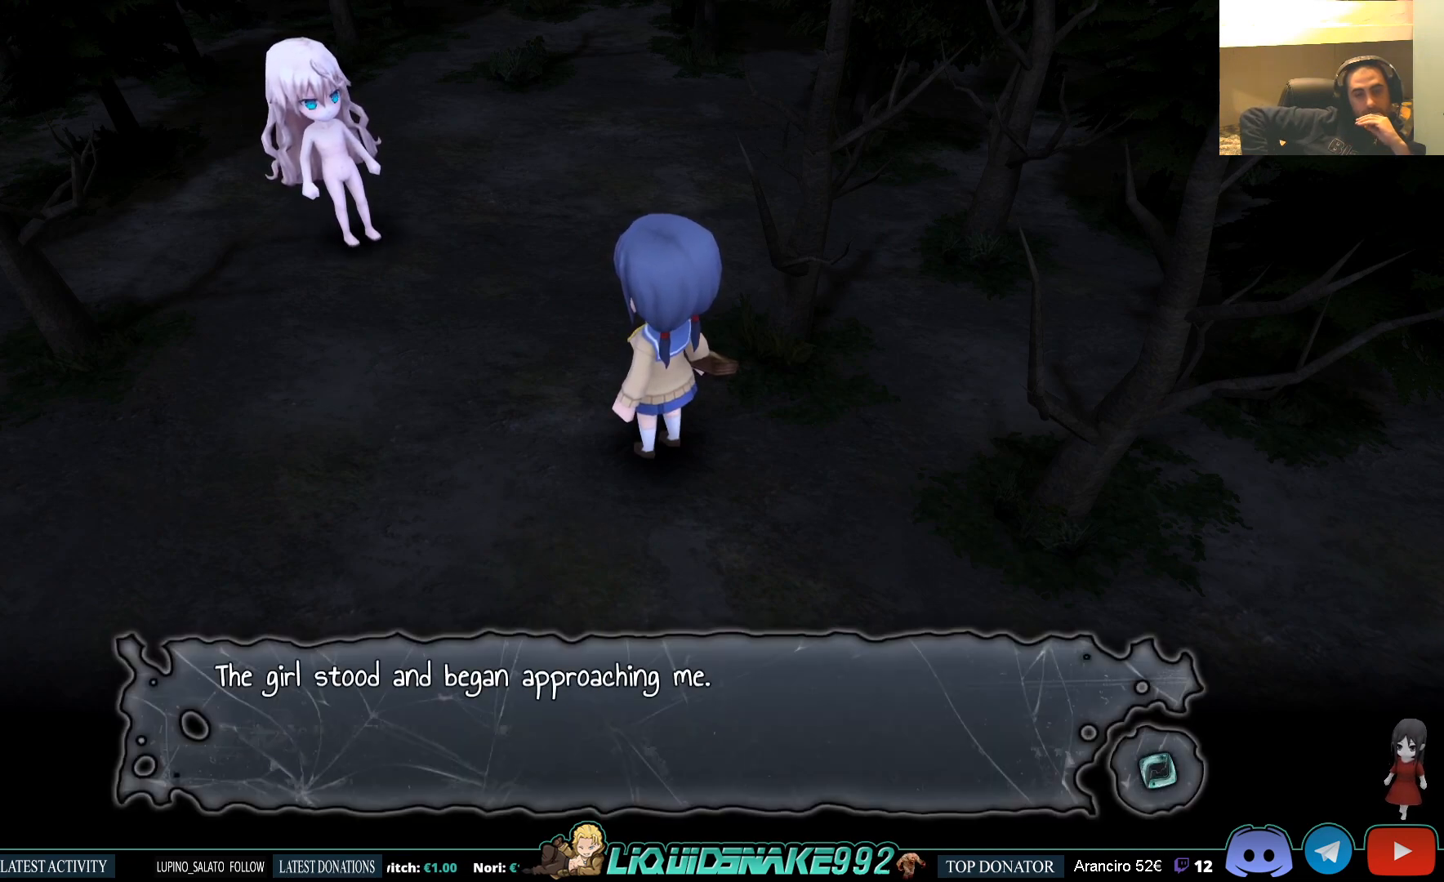
{"buttons": [], "left_stick": "center", "right_stick": "center", "events": [[150, "CROSS", "down"], [250, "CROSS", "up"]]}
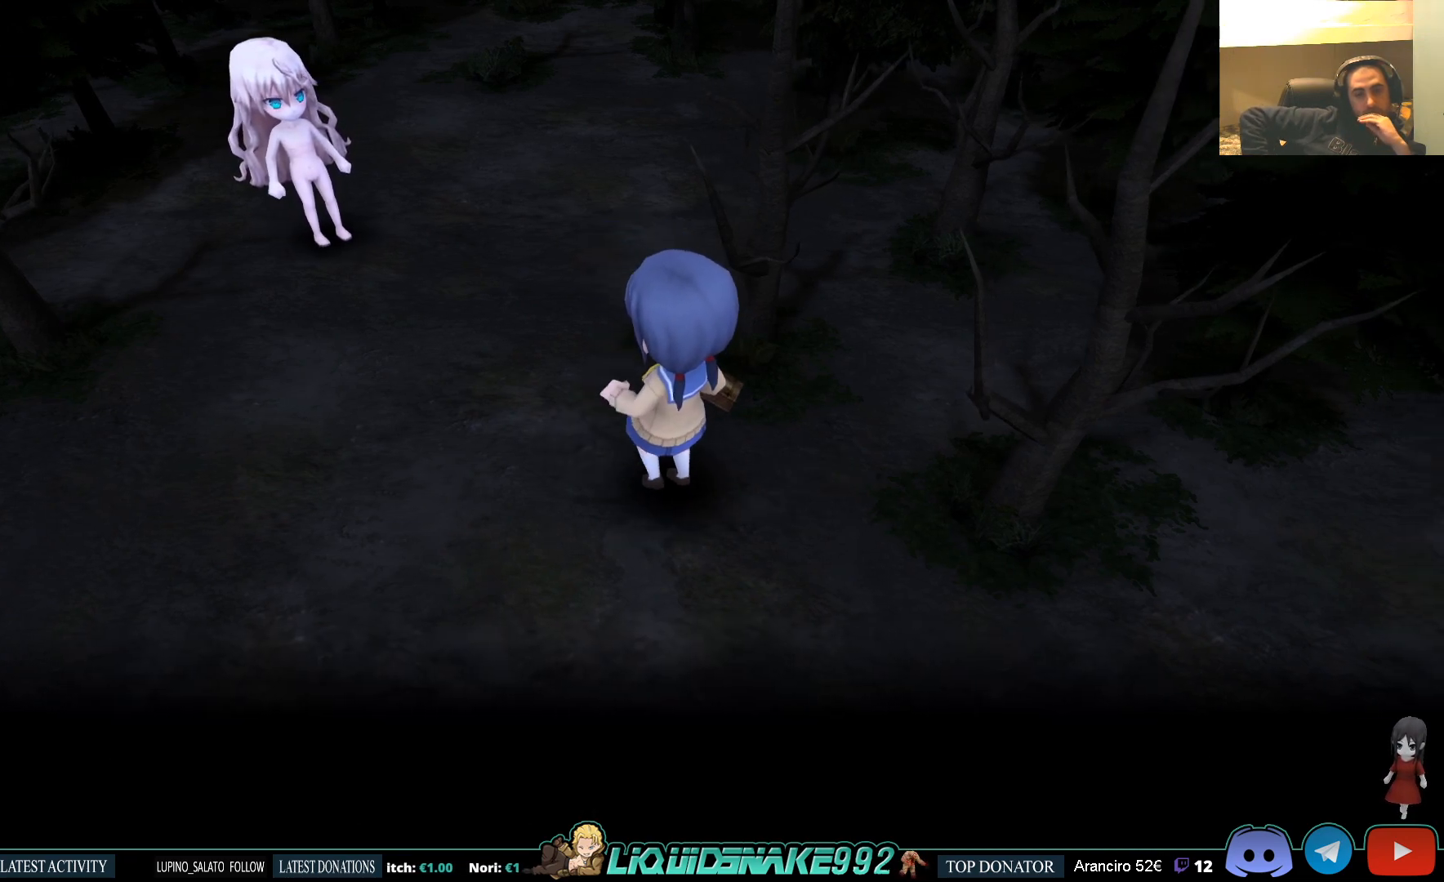
{"buttons": [], "left_stick": "center", "right_stick": "center", "events": []}
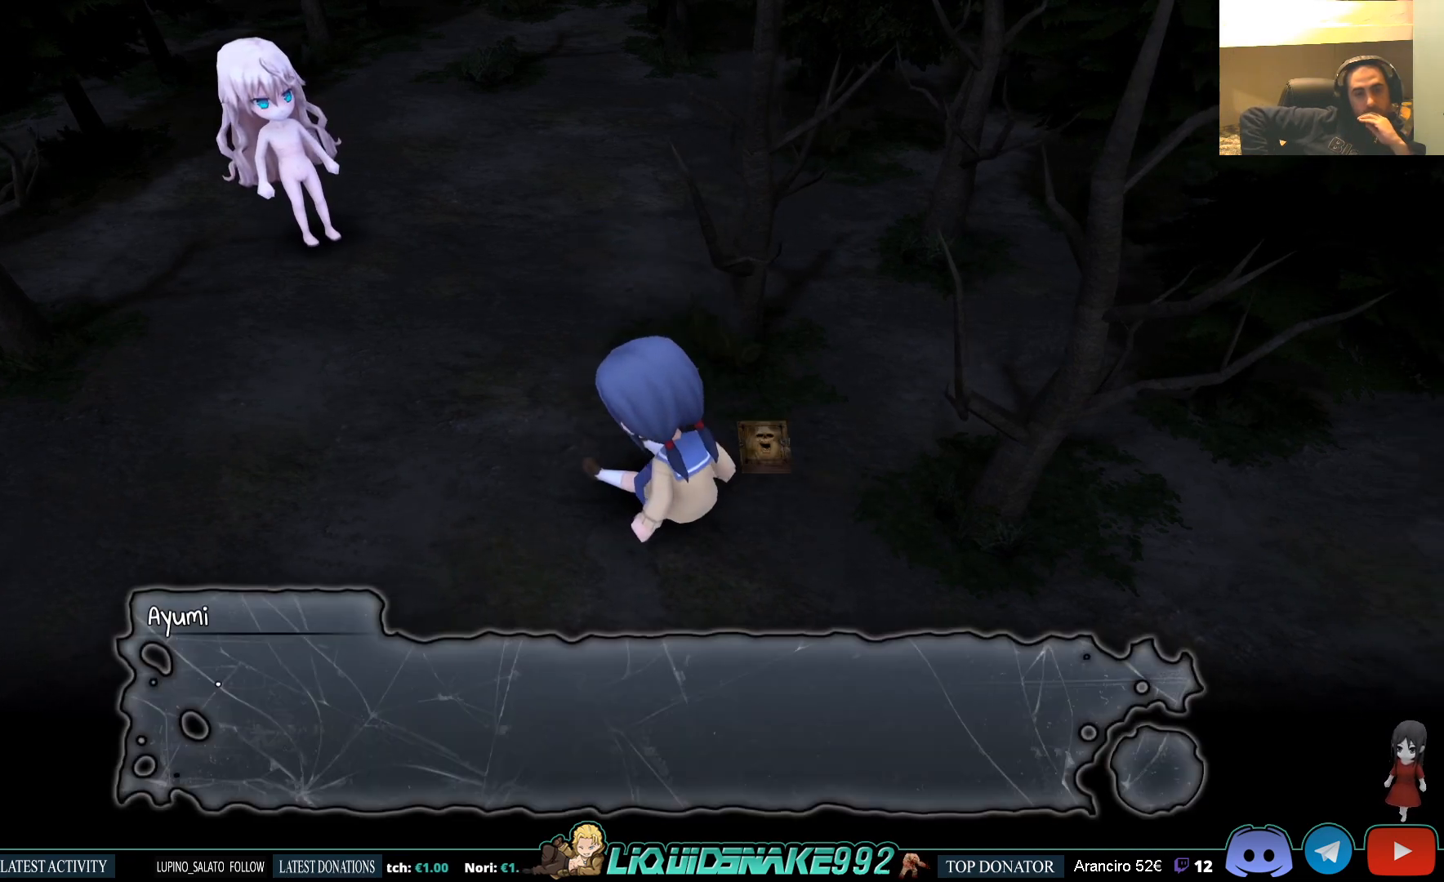
{"buttons": [], "left_stick": "center", "right_stick": "center", "events": []}
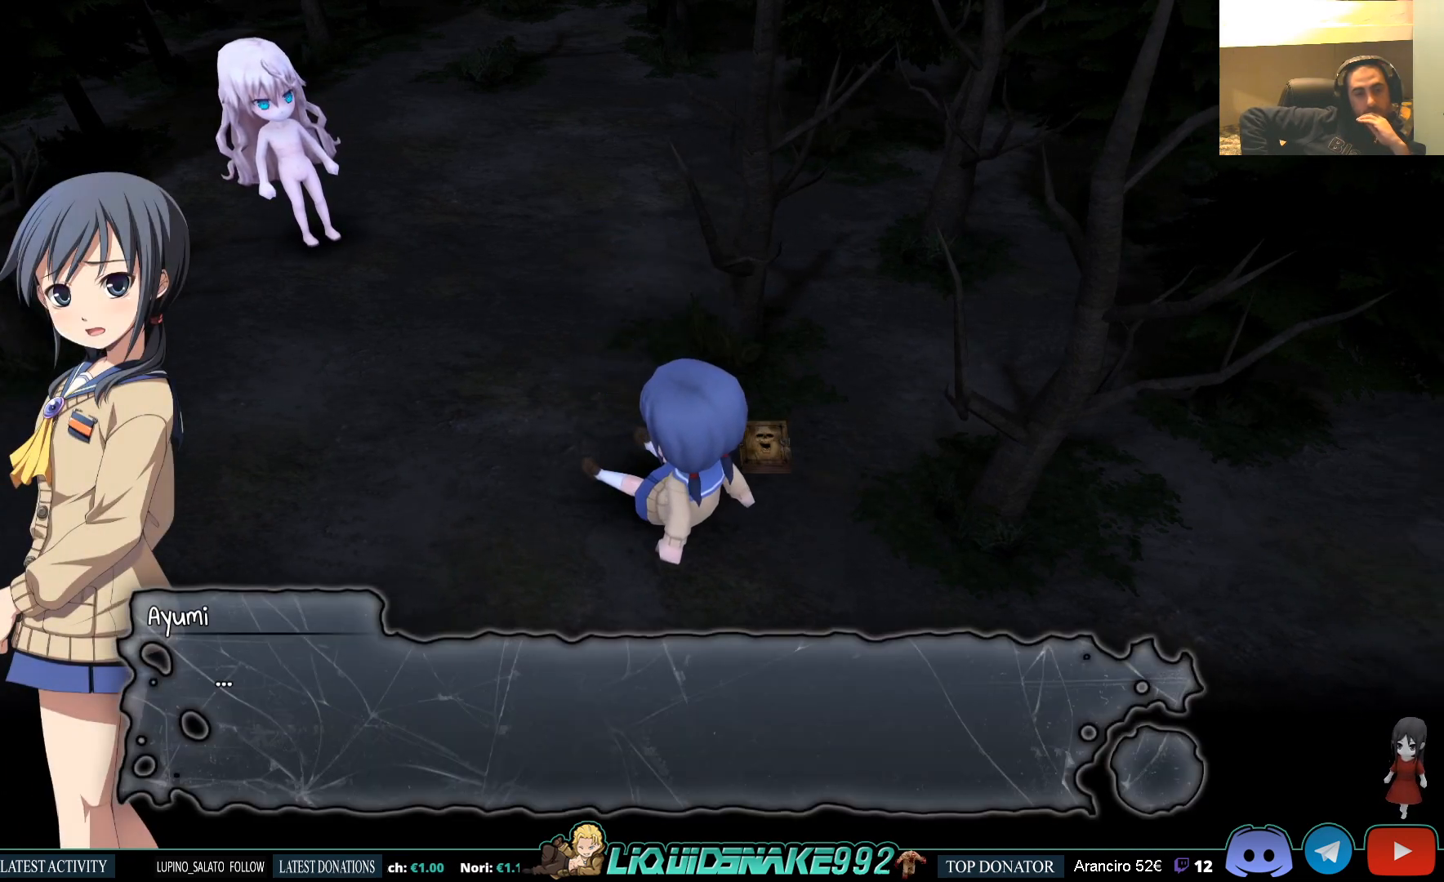
{"buttons": [], "left_stick": "center", "right_stick": "center", "events": []}
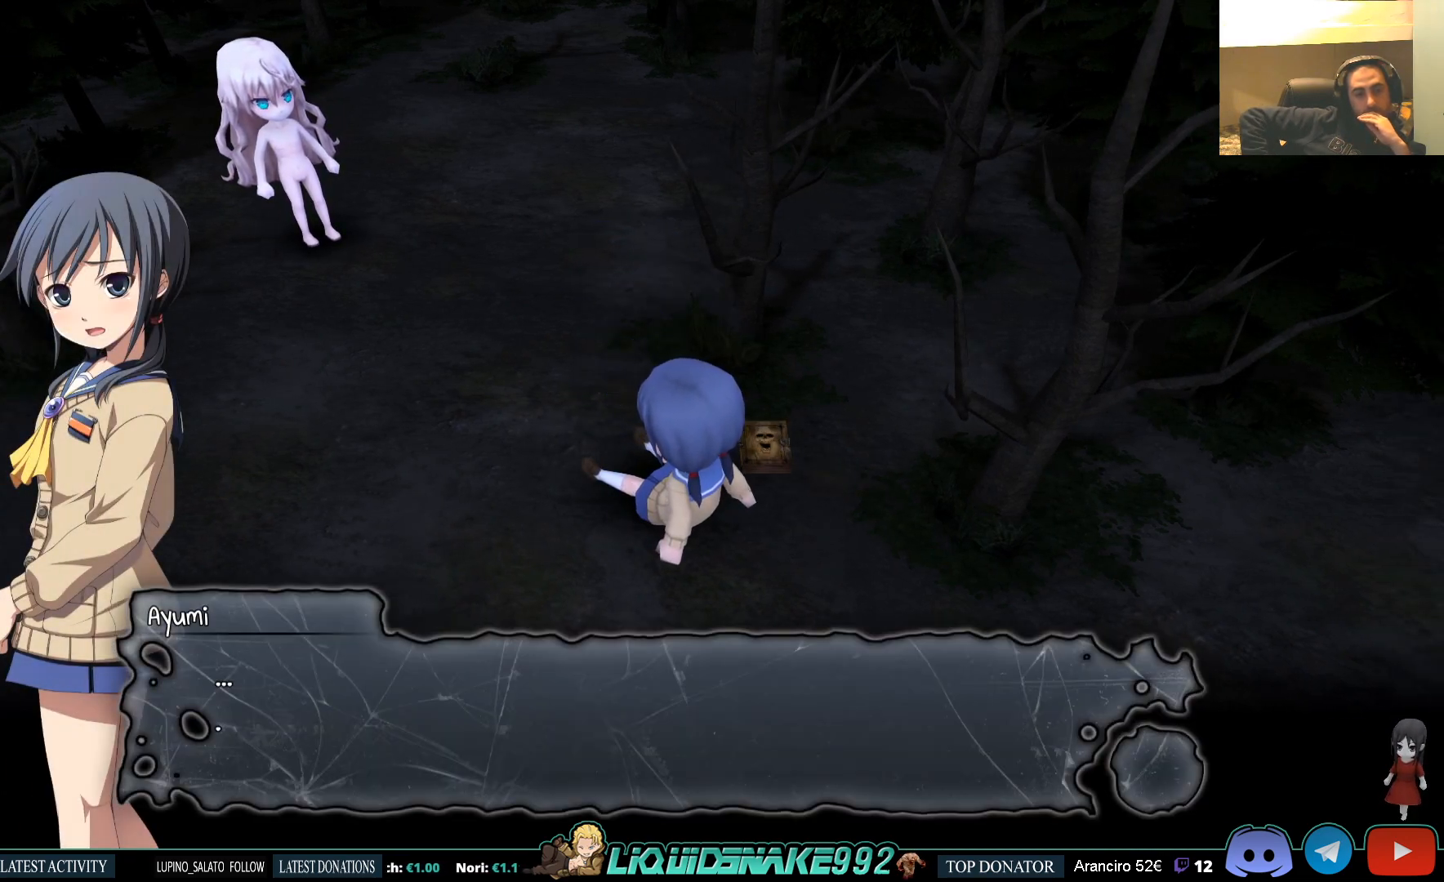
{"buttons": [], "left_stick": "center", "right_stick": "center", "events": []}
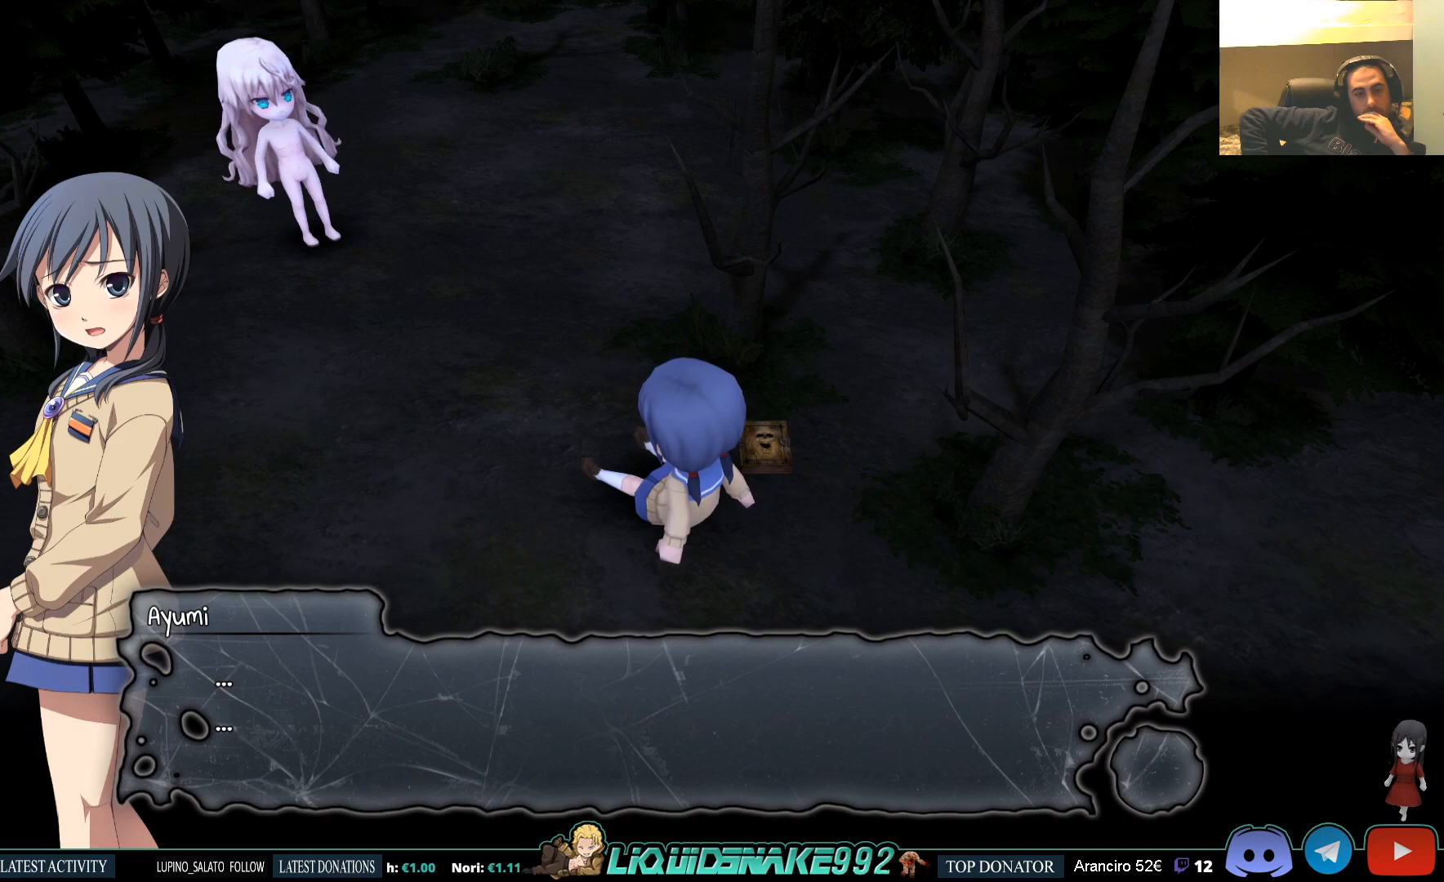
{"buttons": ["CROSS"], "left_stick": "center", "right_stick": "center", "events": [[483, "CROSS", "down"]]}
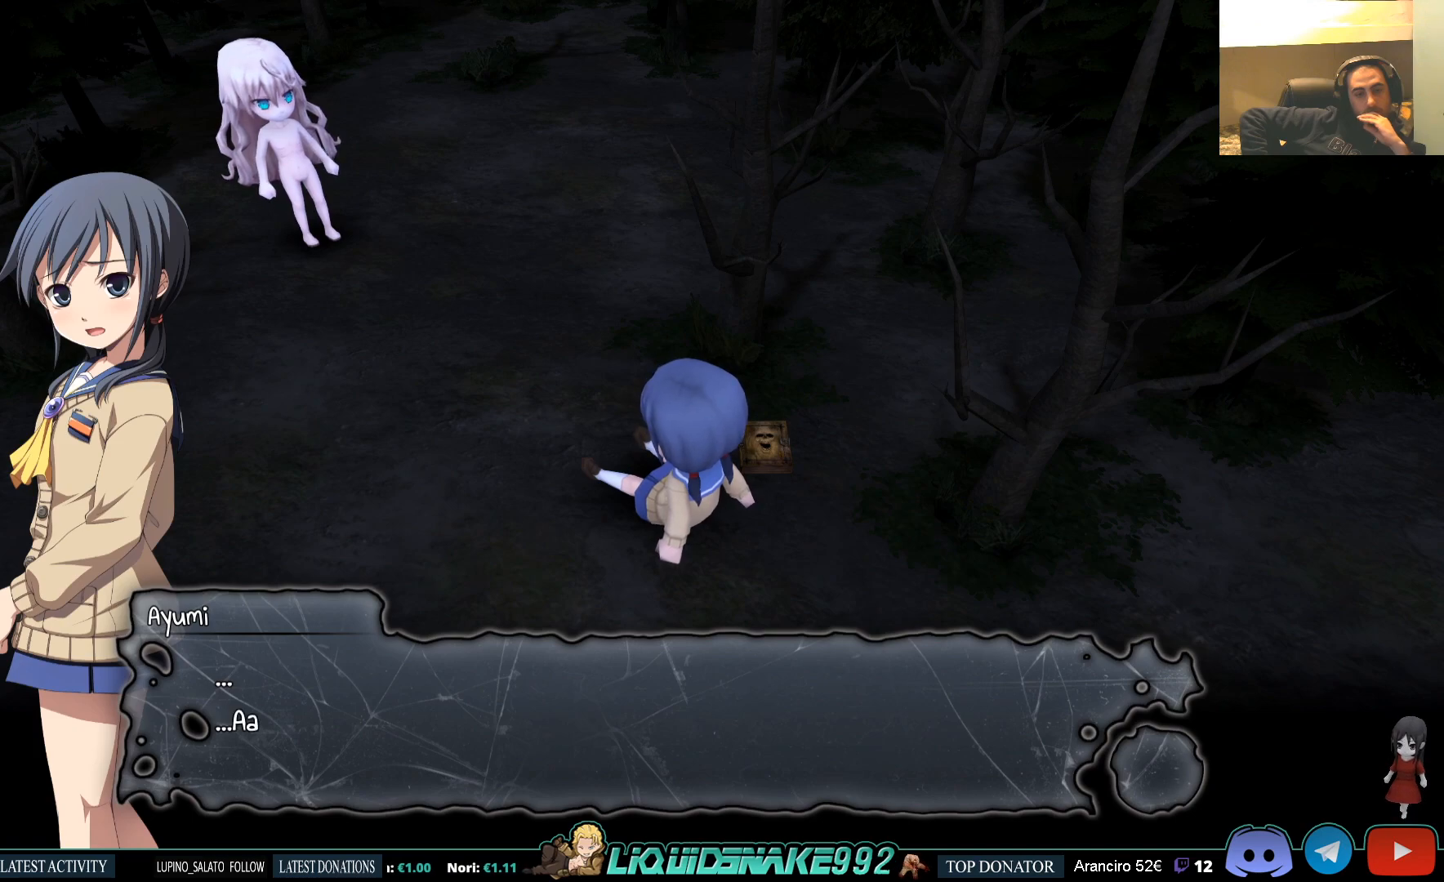
{"buttons": [], "left_stick": "center", "right_stick": "center", "events": [[33, "CROSS", "up"]]}
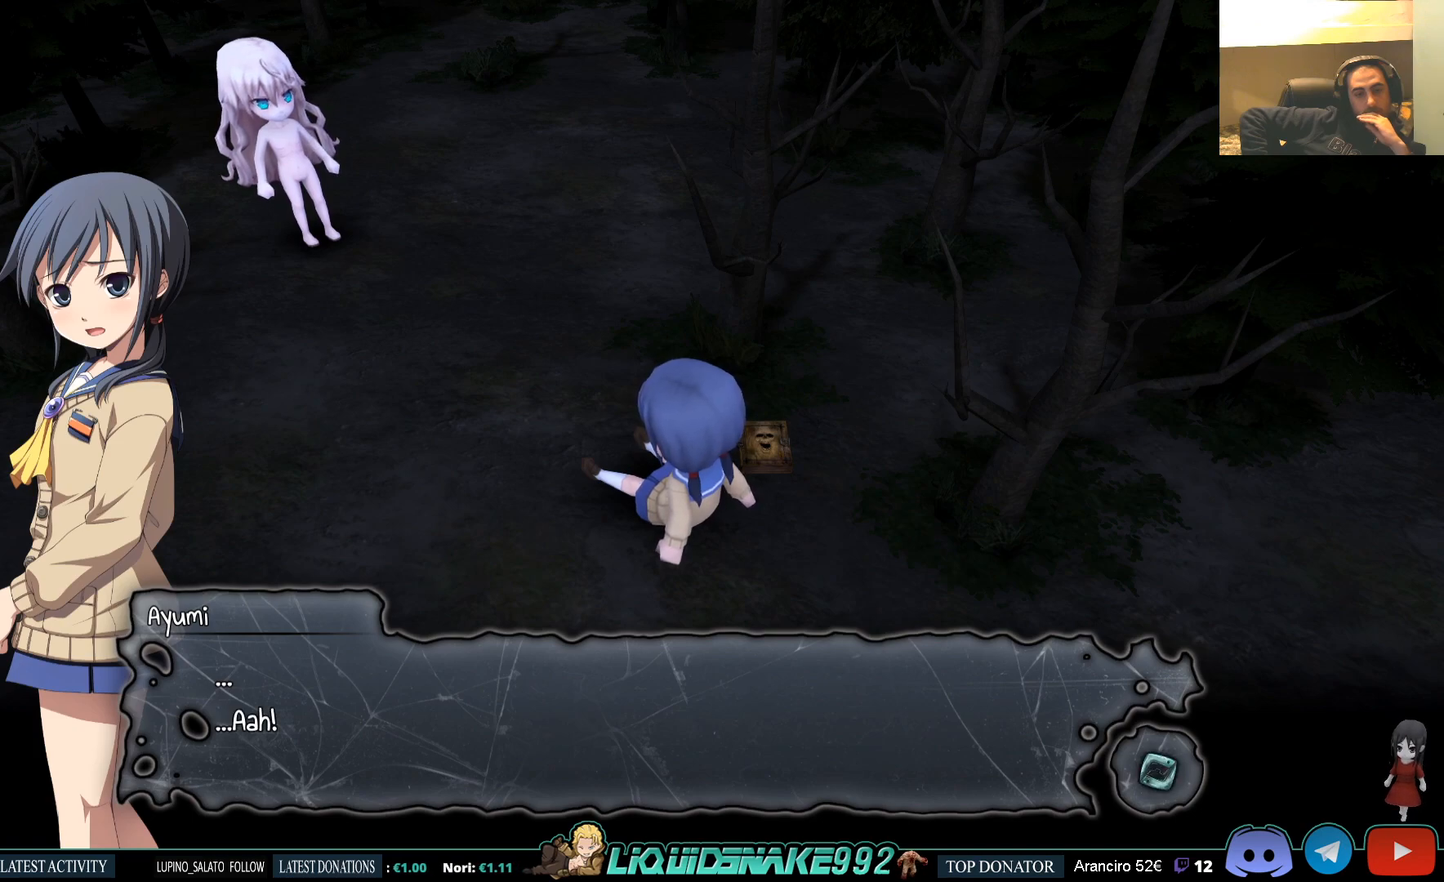
{"buttons": [], "left_stick": "center", "right_stick": "center", "events": []}
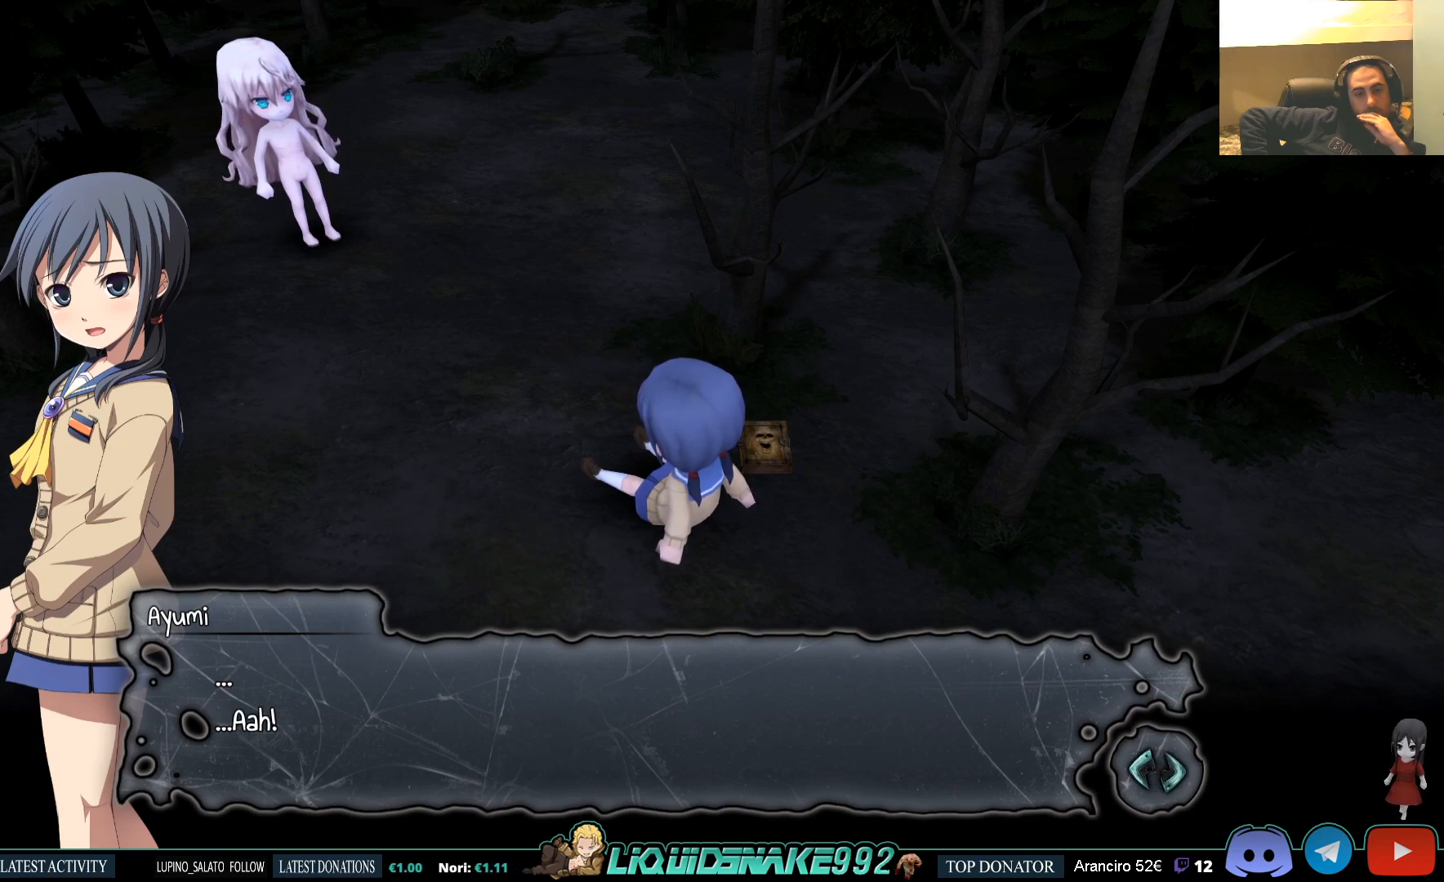
{"buttons": [], "left_stick": "center", "right_stick": "center", "events": []}
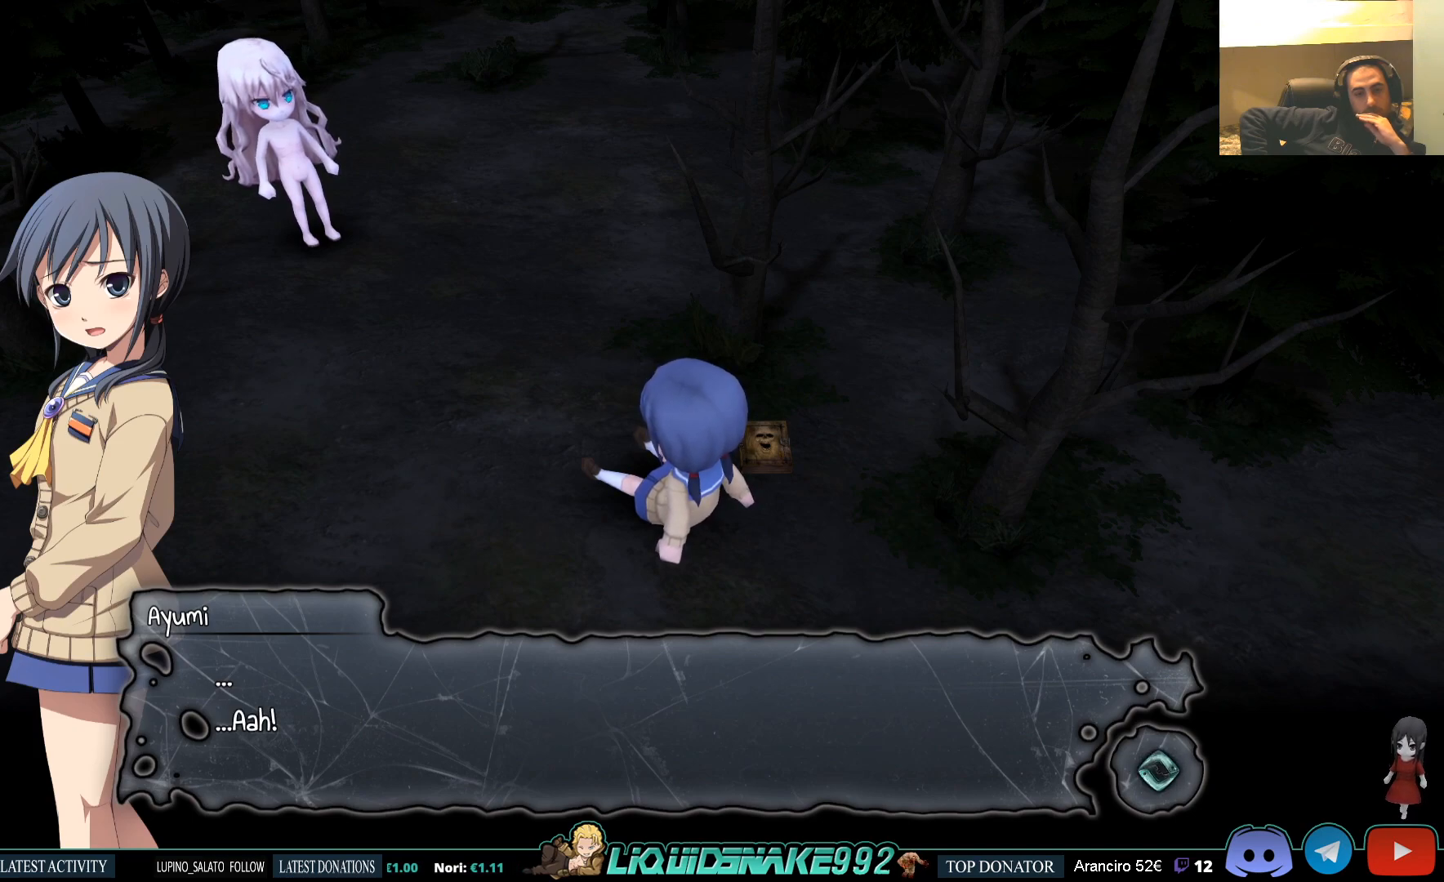
{"buttons": [], "left_stick": "center", "right_stick": "center", "events": [[150, "CROSS", "down"], [183, "CROSS", "up"]]}
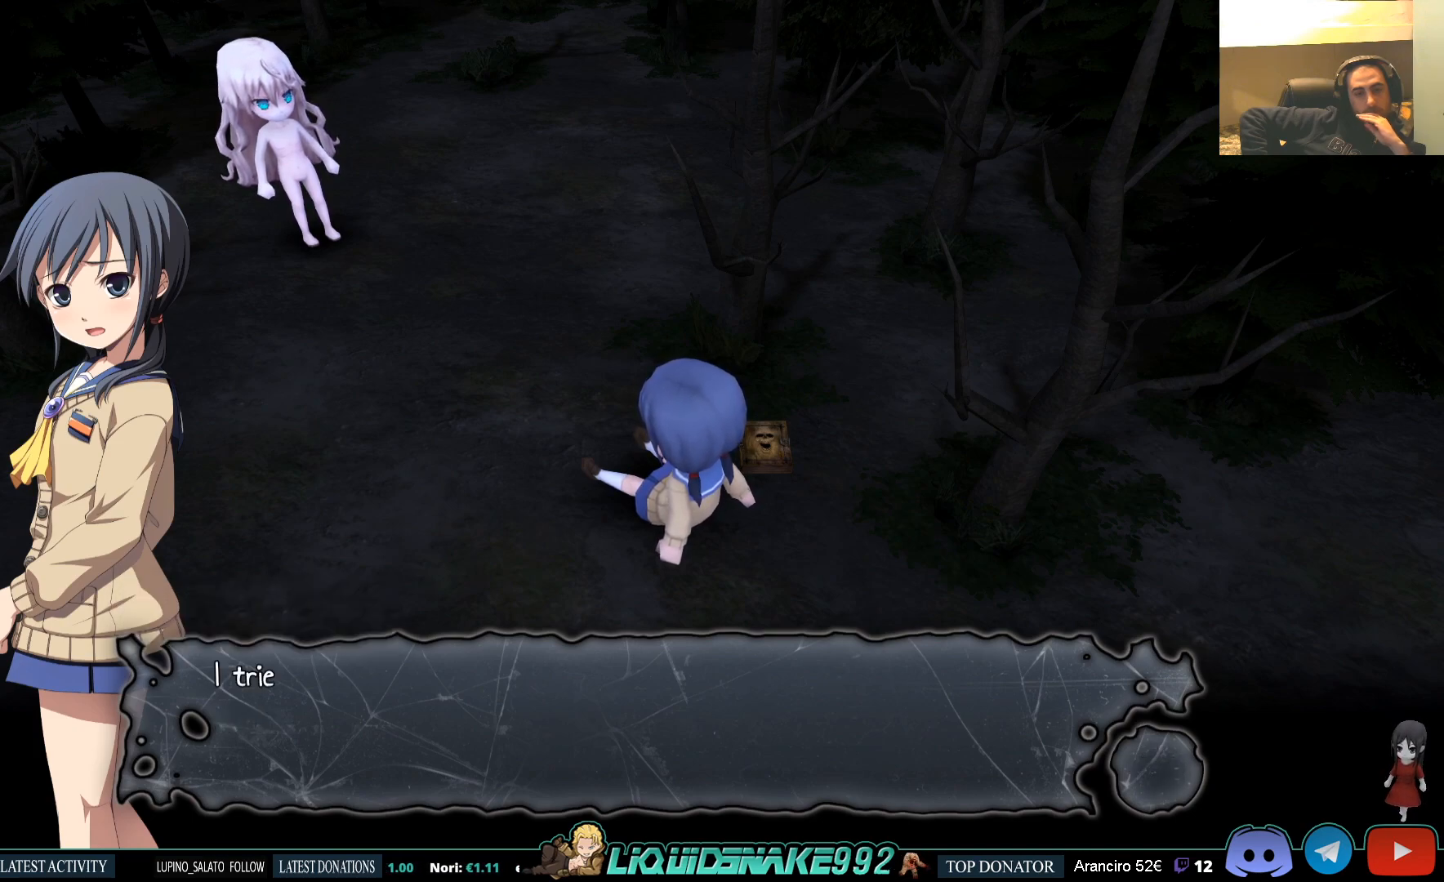
{"buttons": [], "left_stick": "center", "right_stick": "center", "events": [[167, "CROSS", "down"], [217, "CROSS", "up"]]}
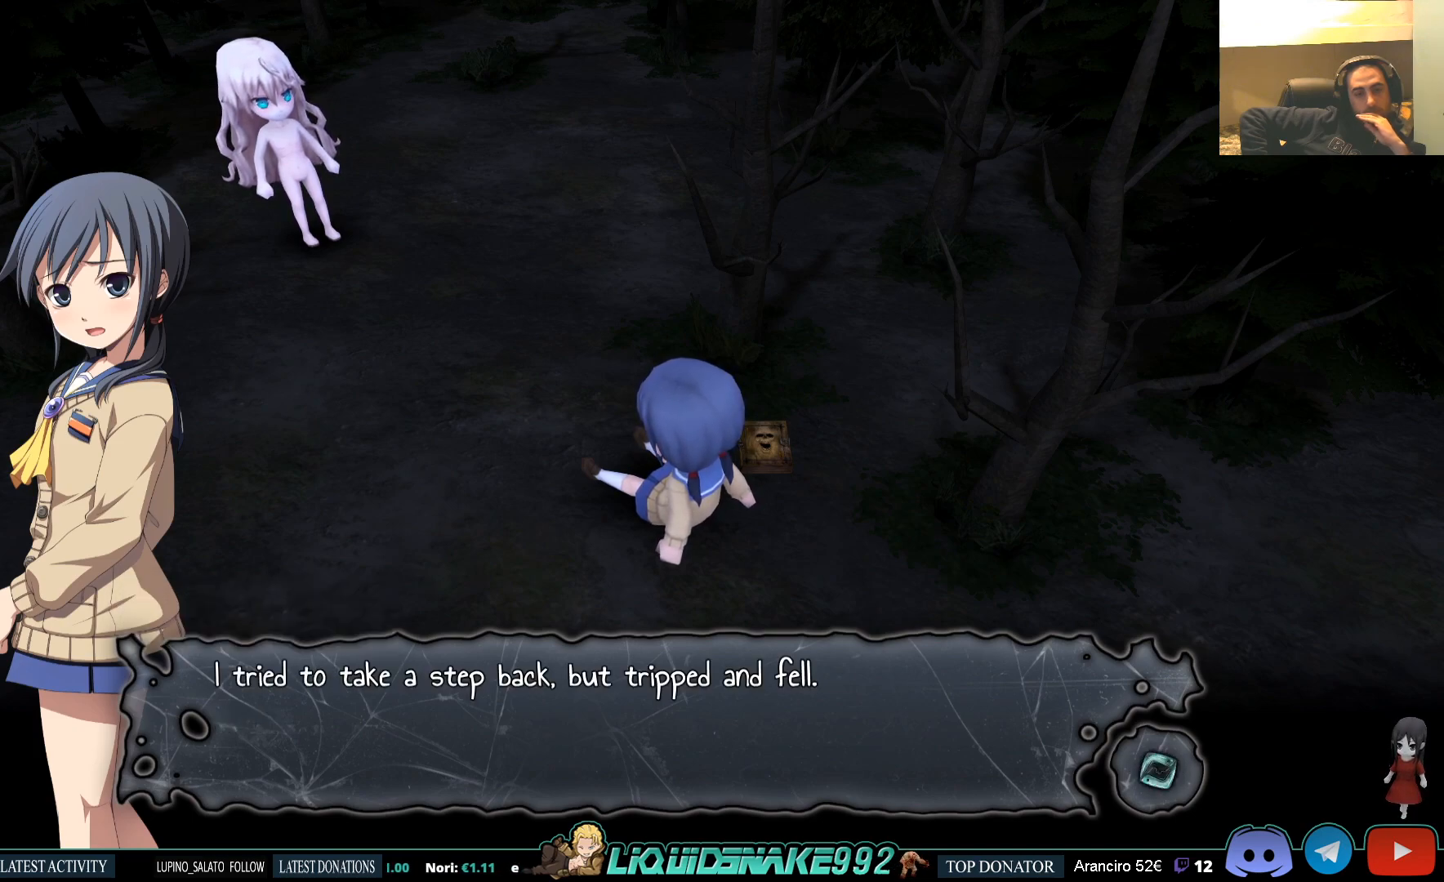
{"buttons": [], "left_stick": "center", "right_stick": "center", "events": []}
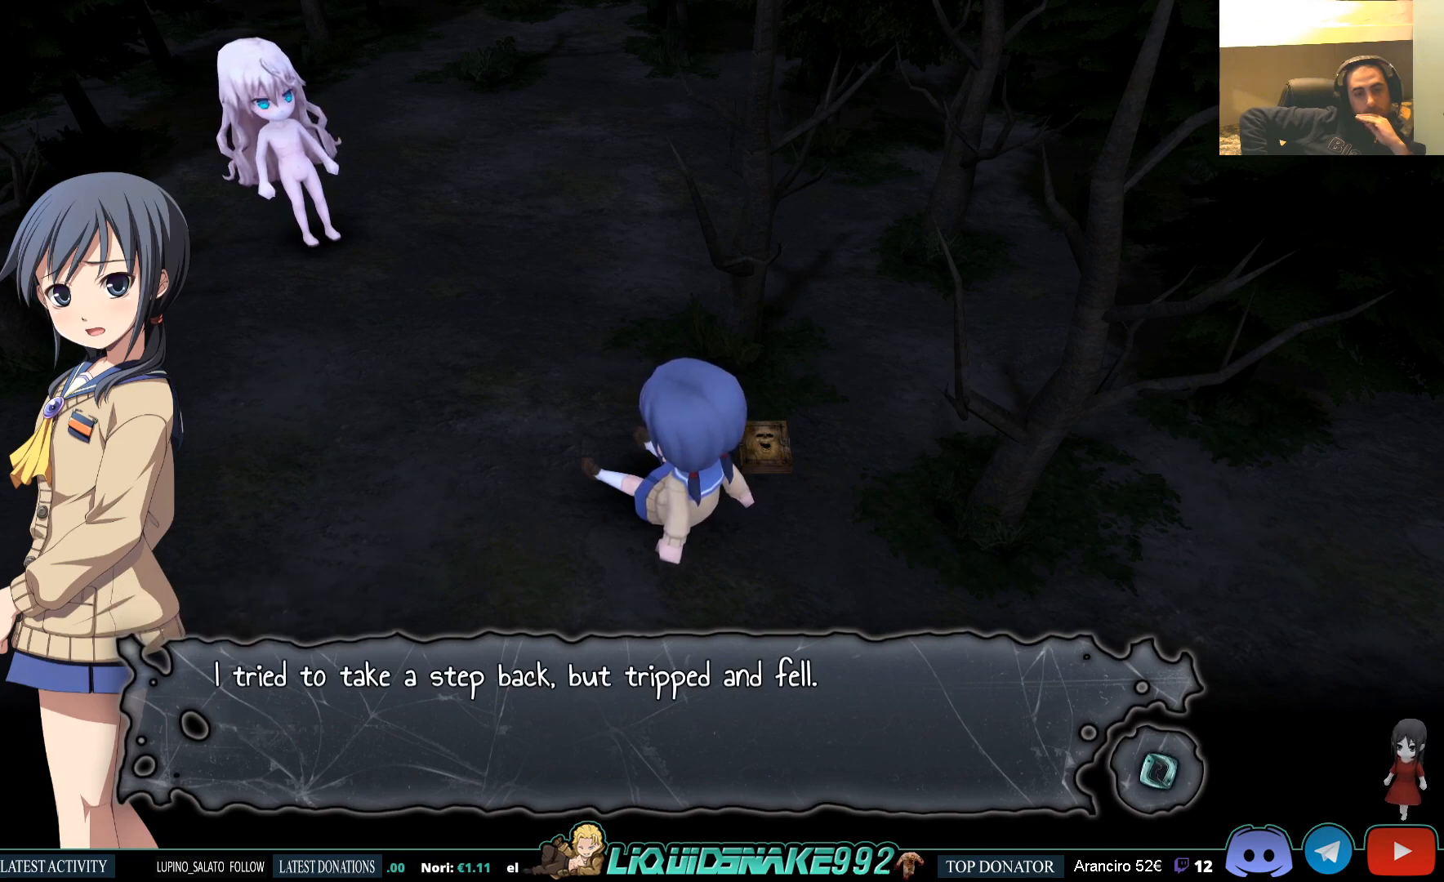
{"buttons": [], "left_stick": "center", "right_stick": "center", "events": []}
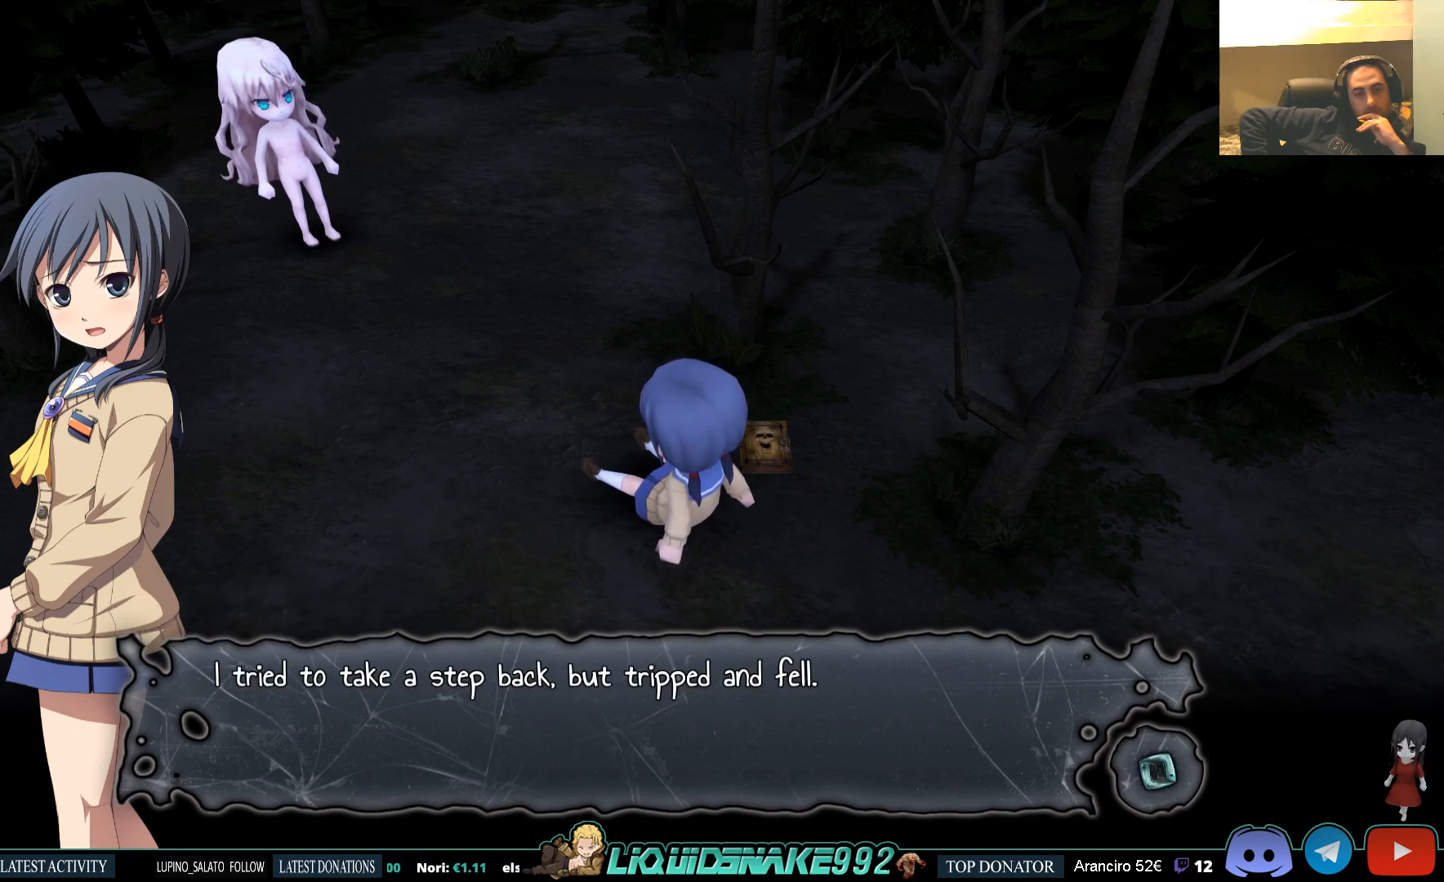
{"buttons": [], "left_stick": "center", "right_stick": "center", "events": [[150, "CROSS", "down"], [183, "CROSS", "up"]]}
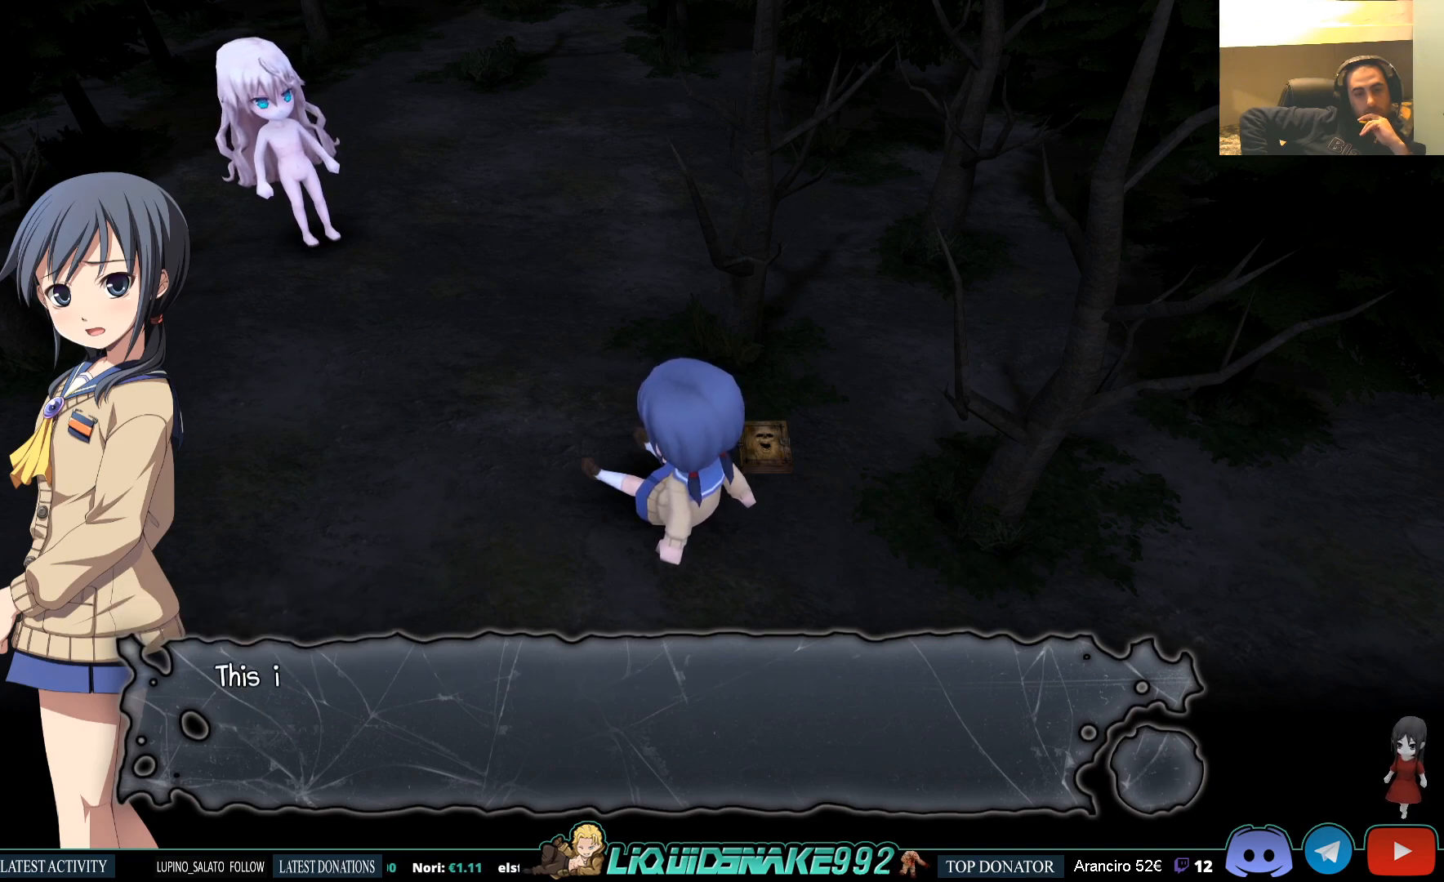
{"buttons": [], "left_stick": "center", "right_stick": "center", "events": []}
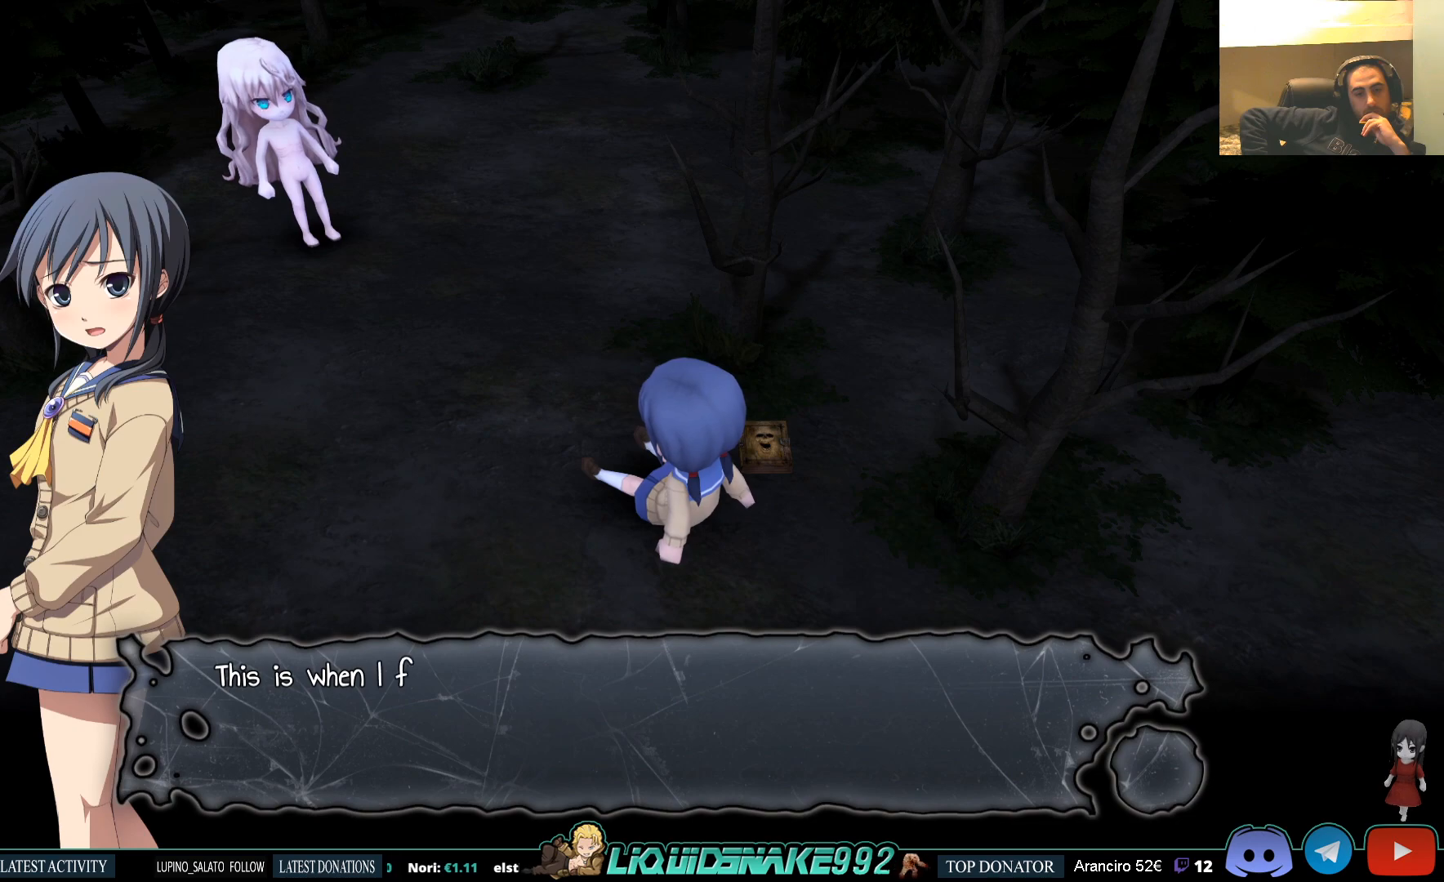
{"buttons": [], "left_stick": "center", "right_stick": "center", "events": []}
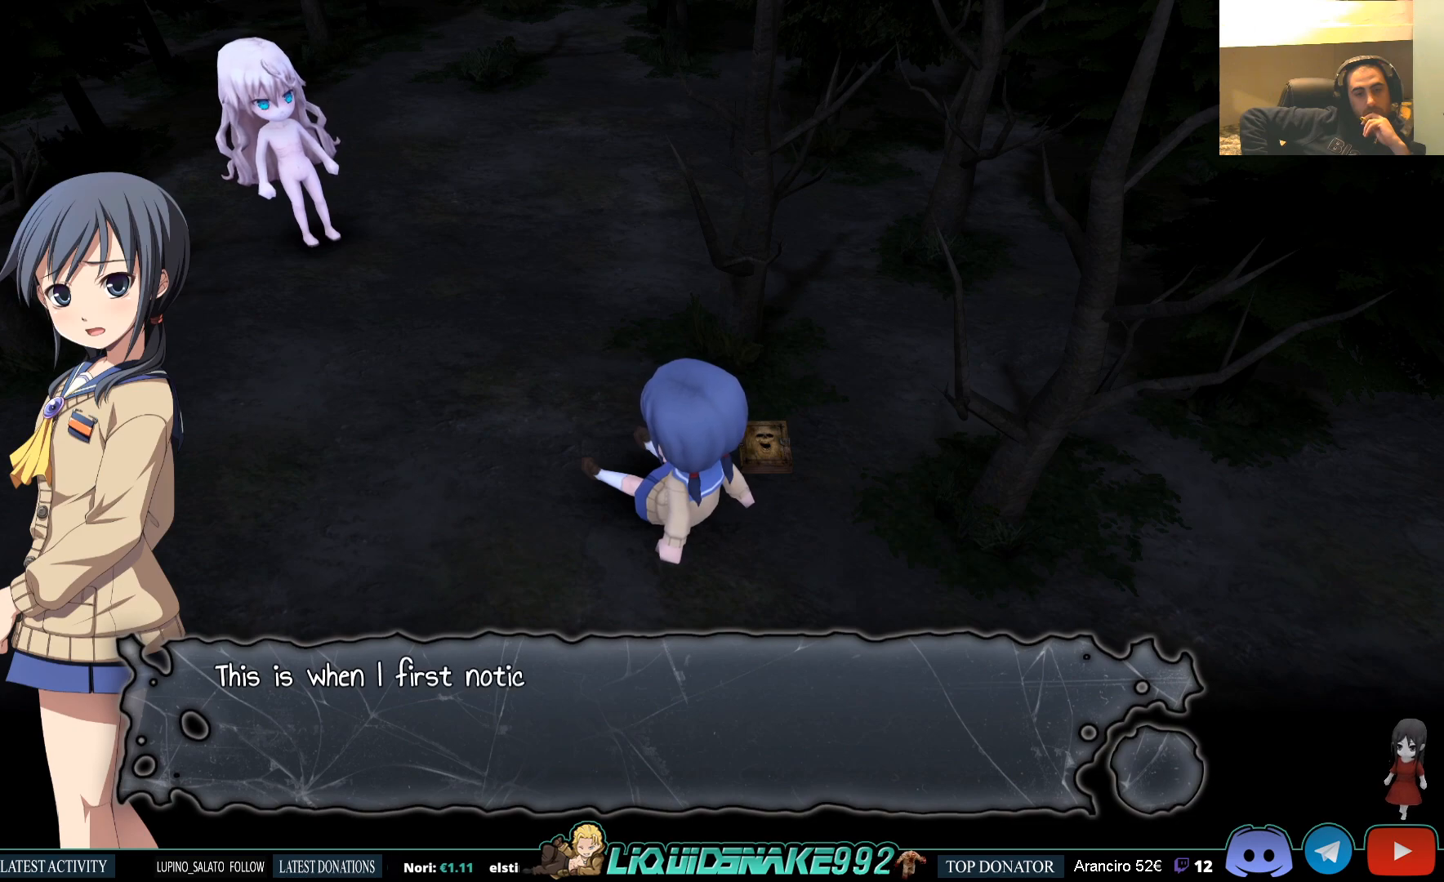
{"buttons": [], "left_stick": "center", "right_stick": "center", "events": [[117, "CROSS", "down"], [200, "CROSS", "up"]]}